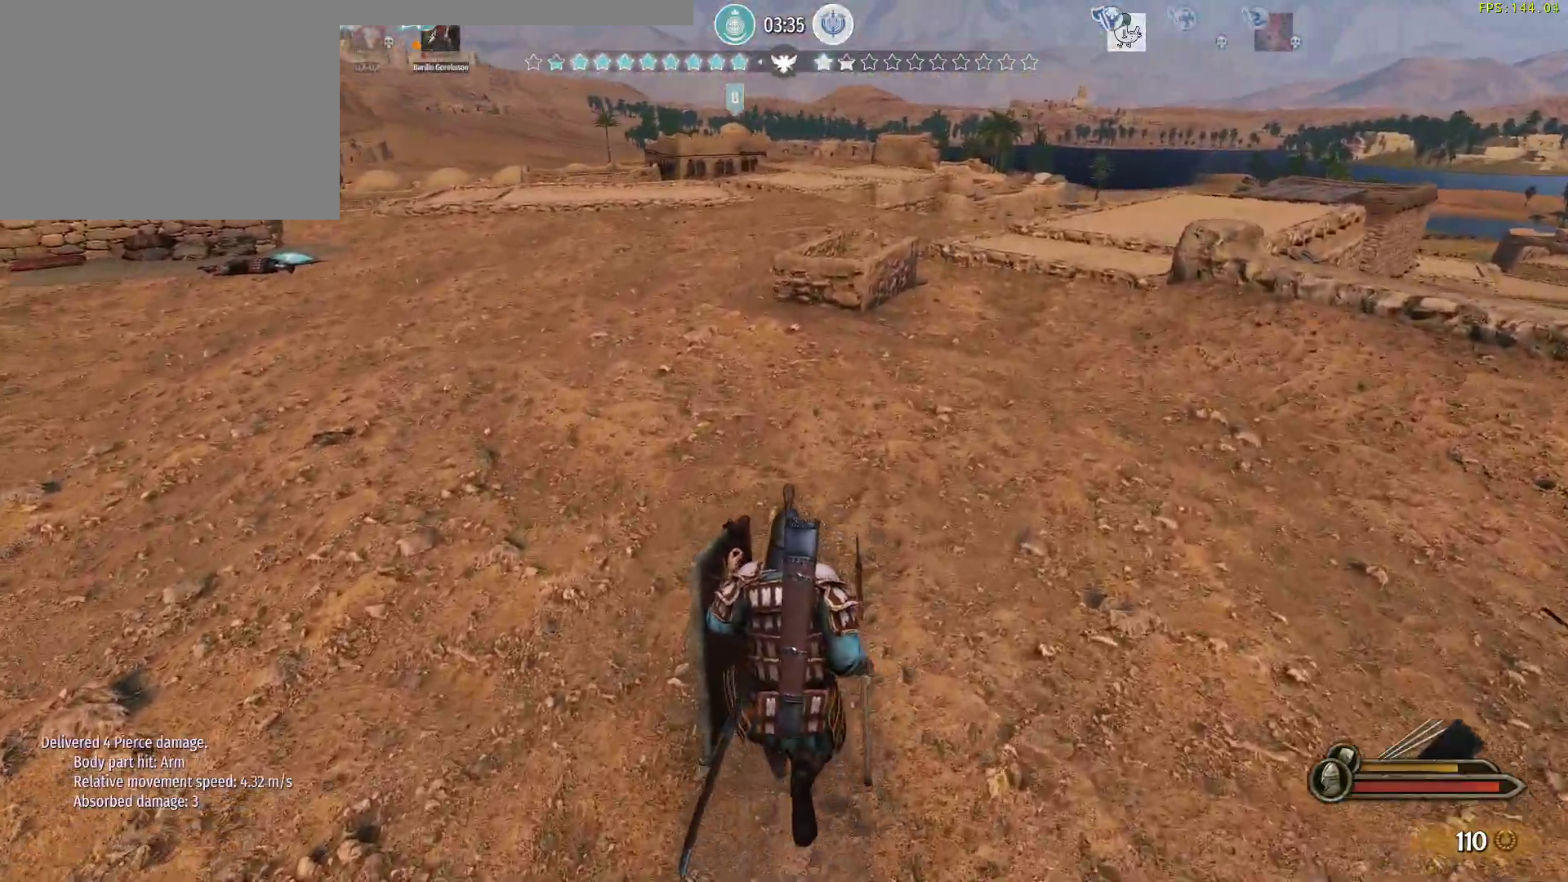
Gameplay with keyboard and mouse; each line is a JSON object with the keys and mouse buttons held at the frame after it. "events" lists presses ("down") and releases ("up") of "a", "alt", "c", "d", "e", "f", "g", "q", "r", "s", "space", "t", "v", "w", "x", "z", "mouse_left", "mouse_wheel" and "mouse_right" between this image and that frame as [ms after this image, input, new state], when the widget could be followed in between. "mouse_left", "mouse_wheel", "mouse_right" = the "left", "wheel", "right" buttons of the "mouse" list. No other keys are recorded. "wheel" means that the mouse wheel is clicked or scrolled. Not read: mouse_move.
{"keys": ["w"], "mouse": [], "events": []}
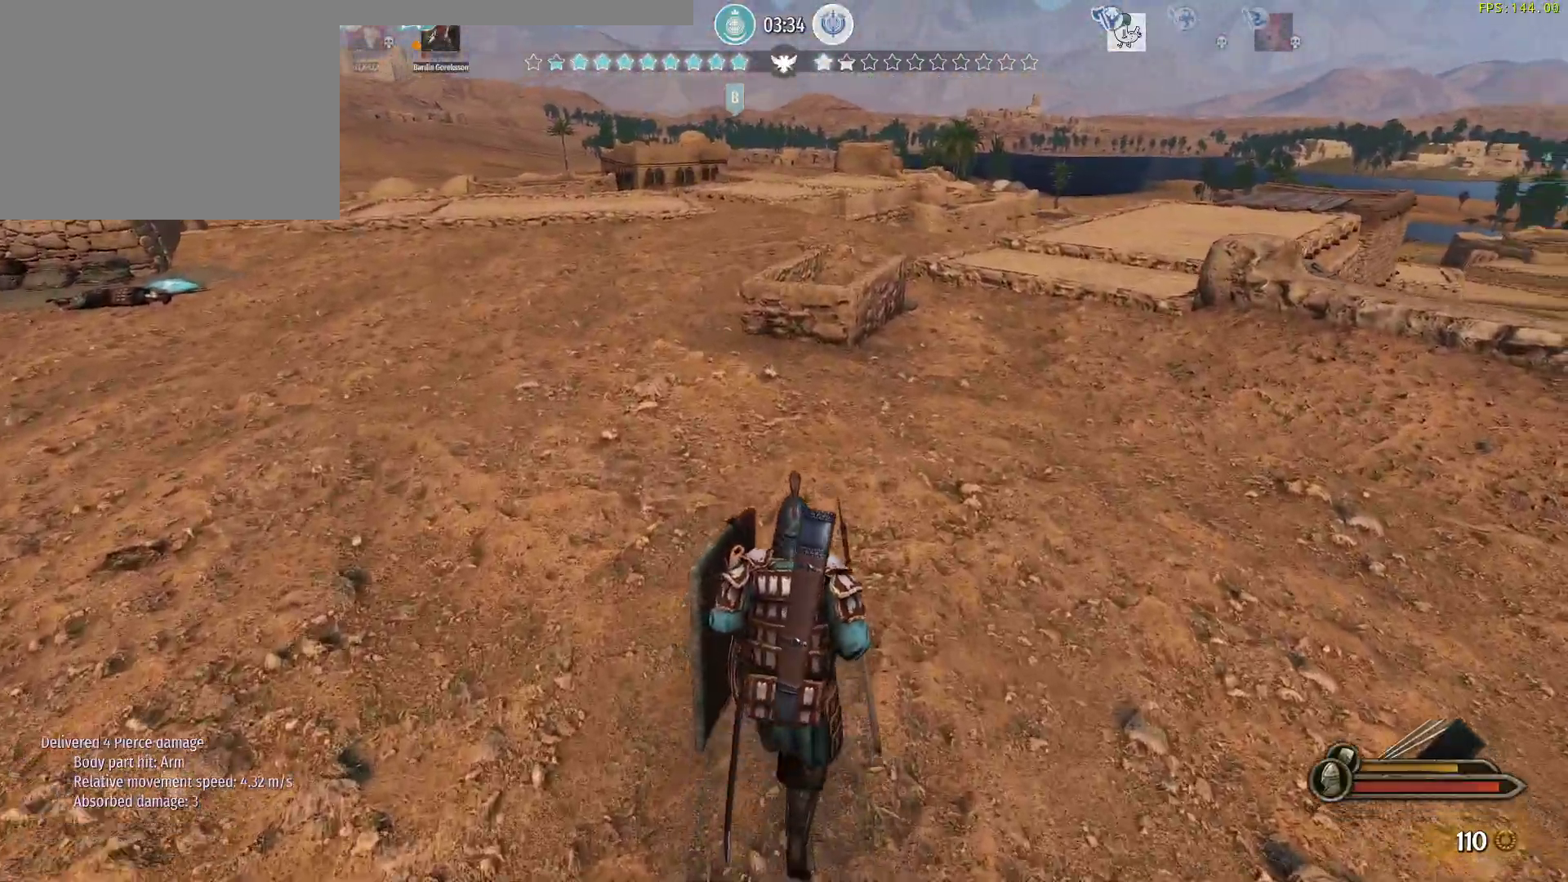
{"keys": ["w"], "mouse": [], "events": []}
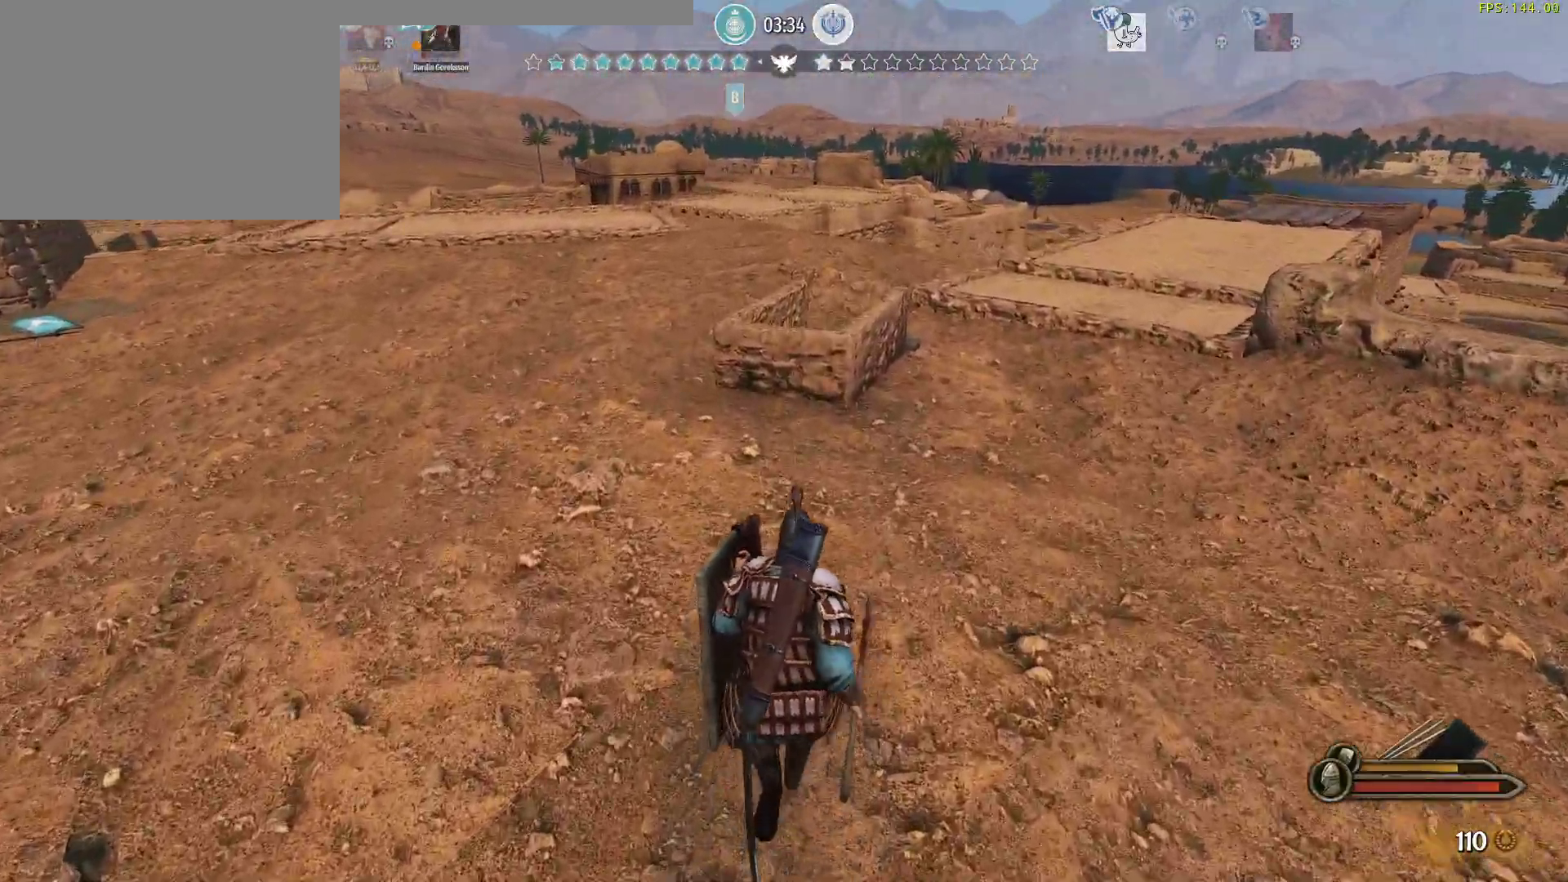
{"keys": ["w"], "mouse": [], "events": []}
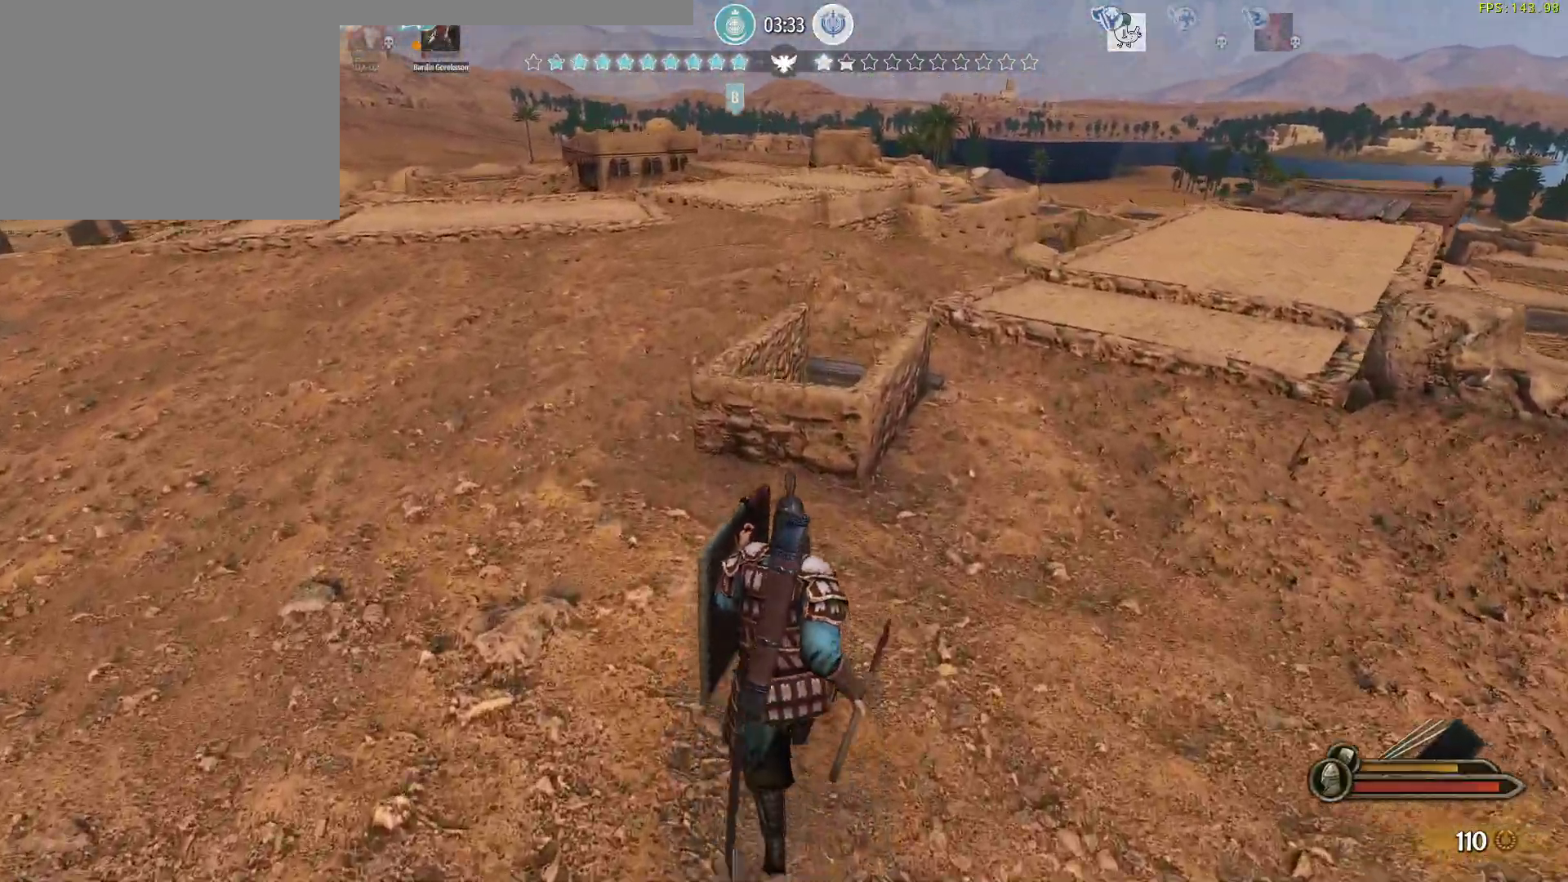
{"keys": ["w"], "mouse": [], "events": [[300, "space", "down"], [483, "space", "up"]]}
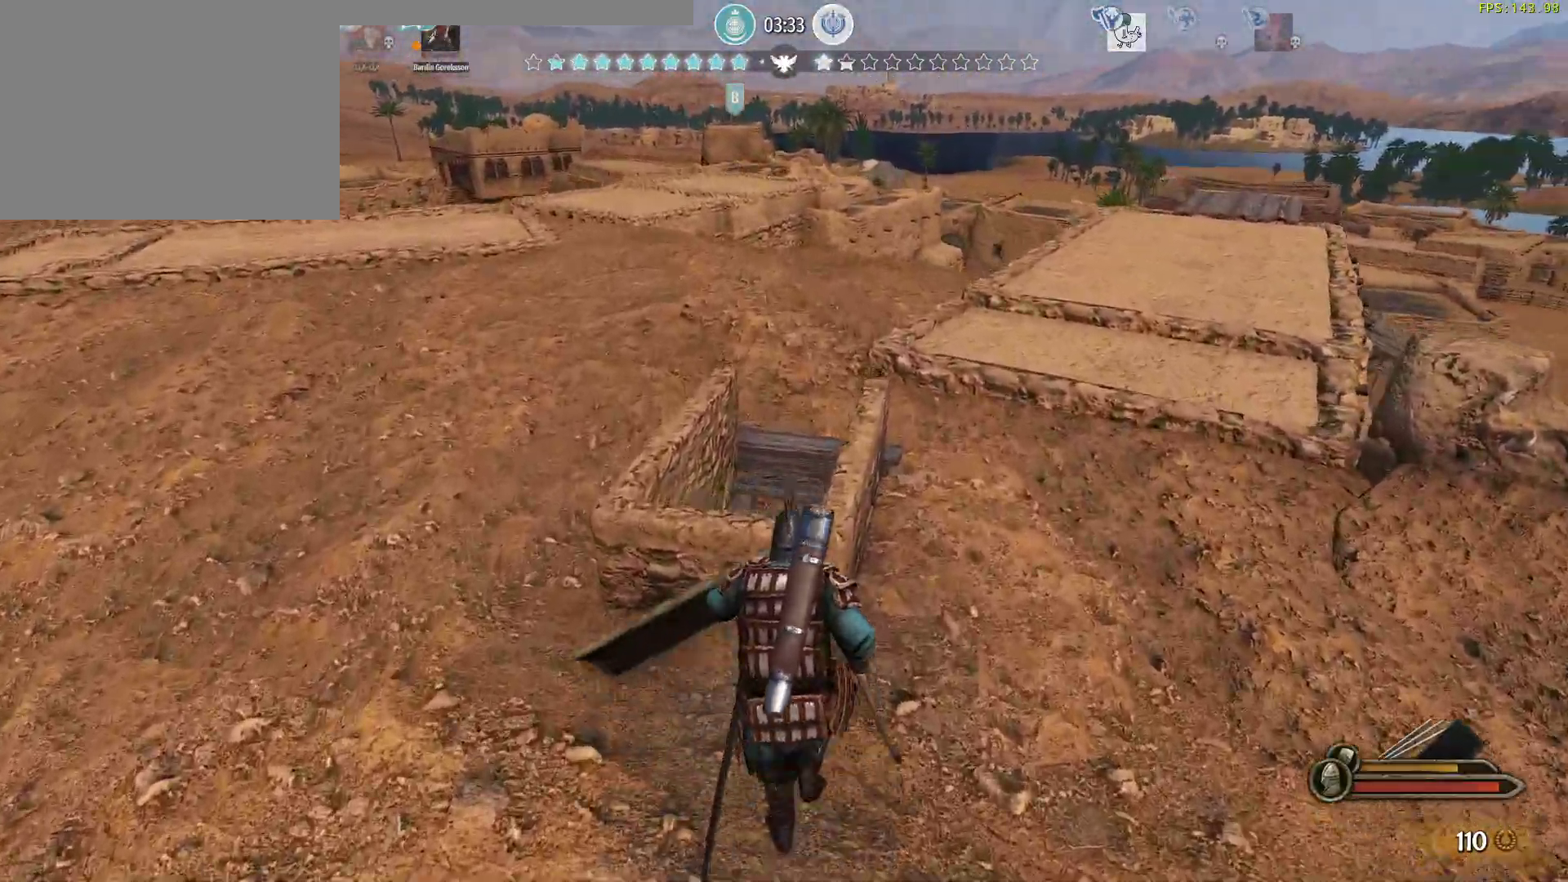
{"keys": ["a", "w"], "mouse": [], "events": [[450, "a", "down"]]}
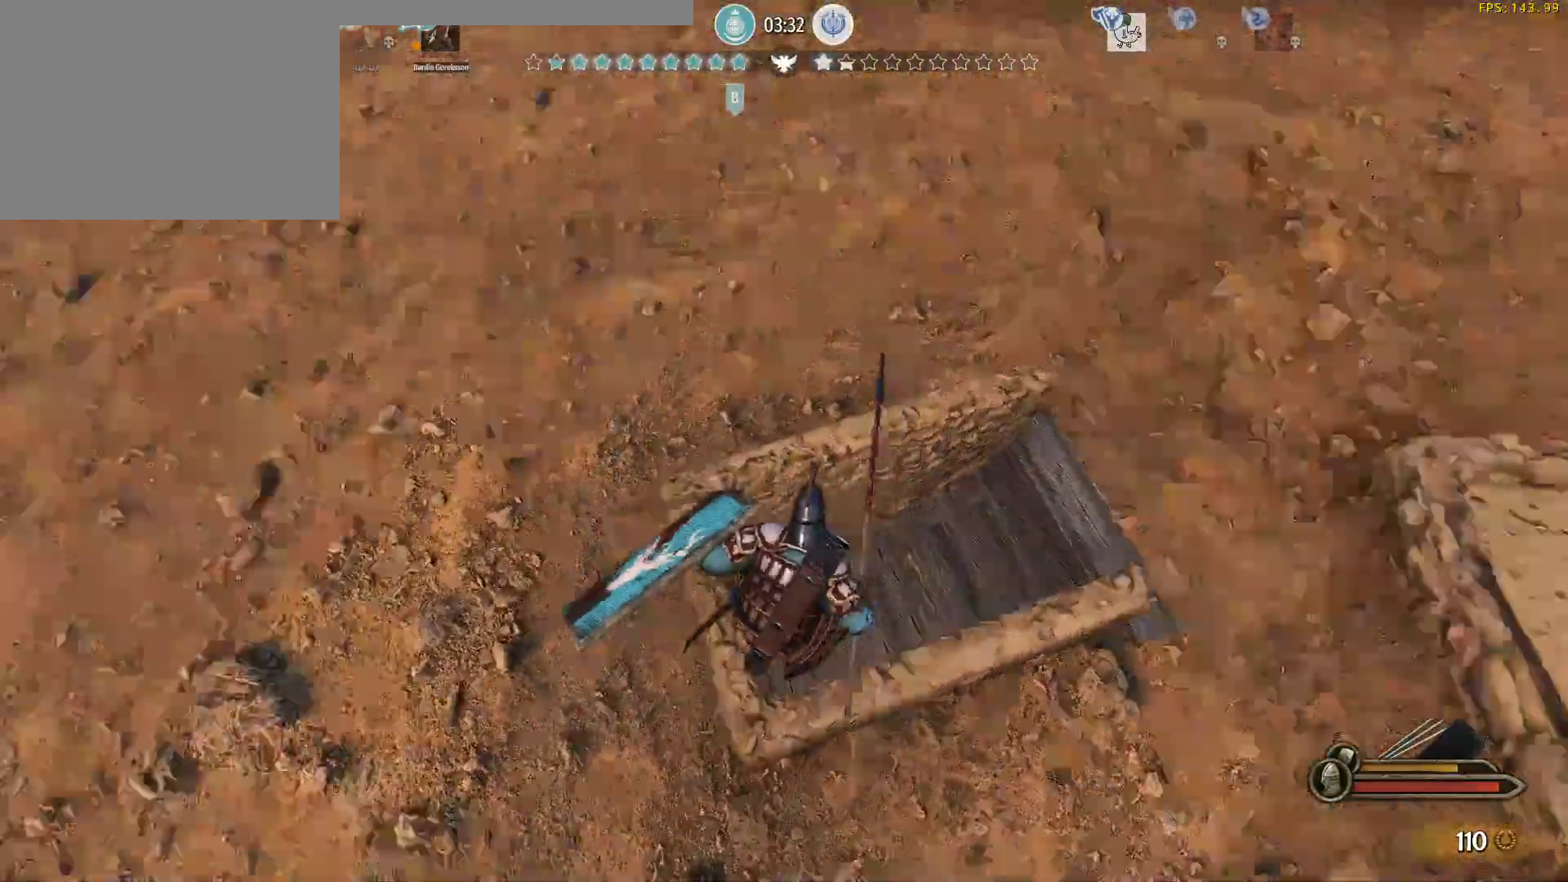
{"keys": ["a", "w"], "mouse": [], "events": []}
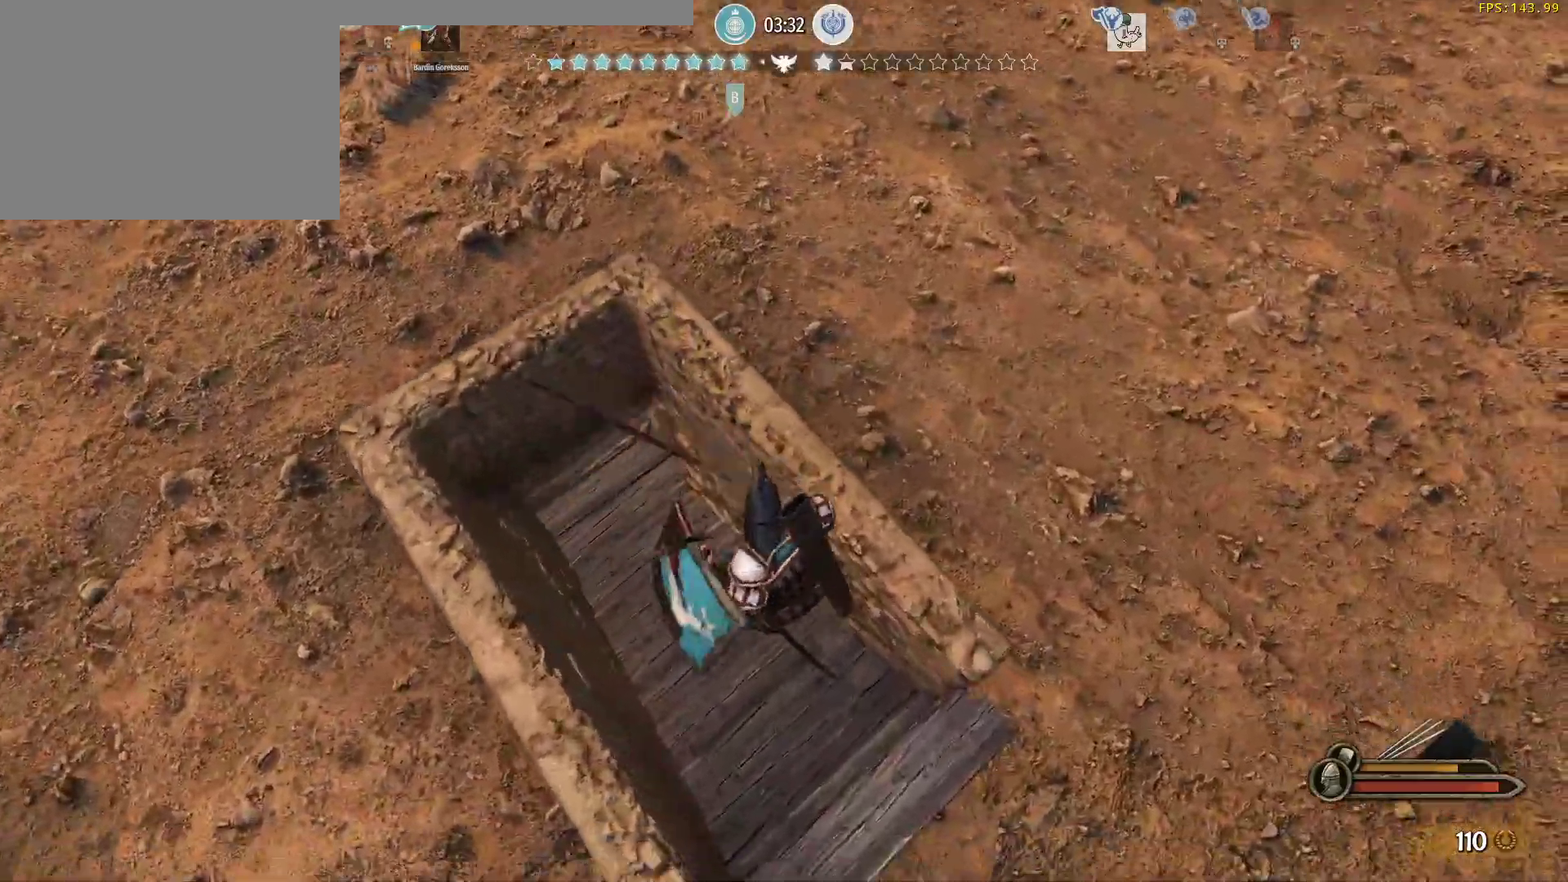
{"keys": ["w"], "mouse": [], "events": [[300, "a", "up"]]}
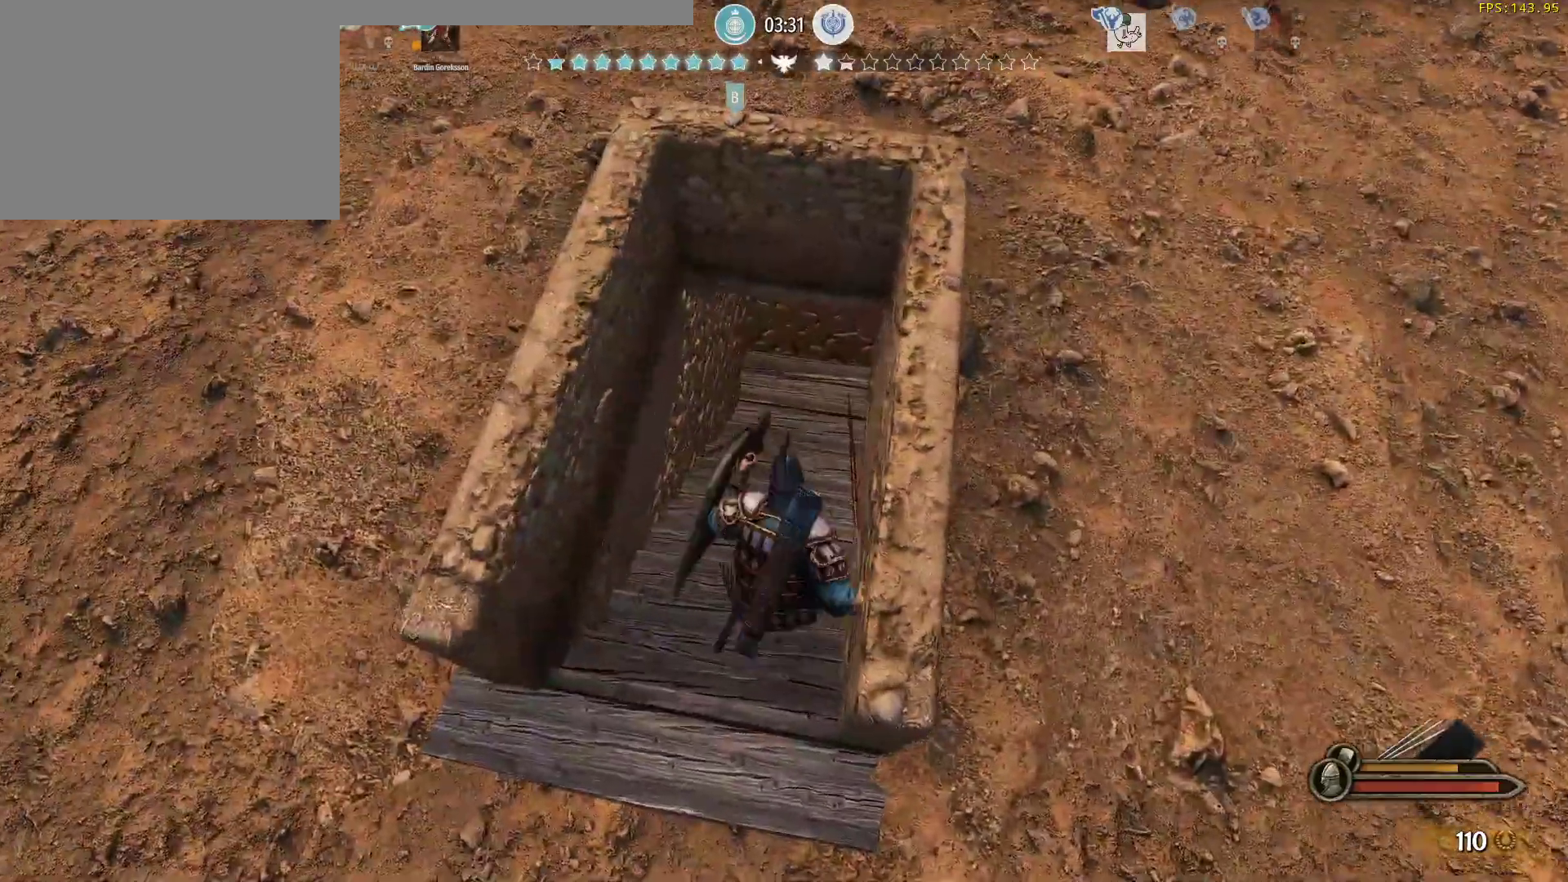
{"keys": ["w"], "mouse": [], "events": []}
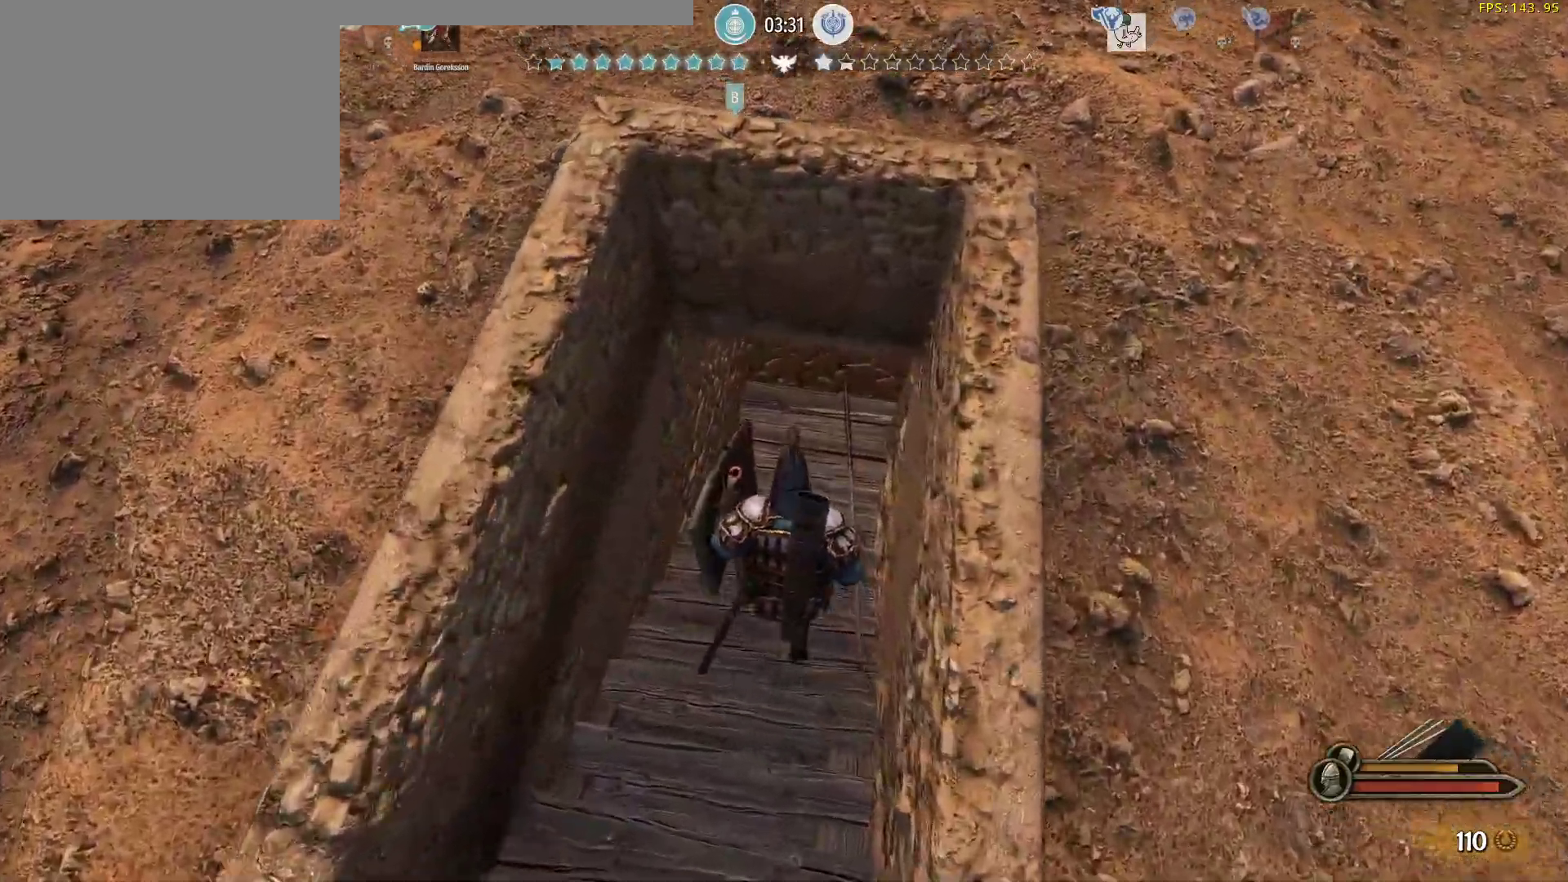
{"keys": ["w"], "mouse": [], "events": []}
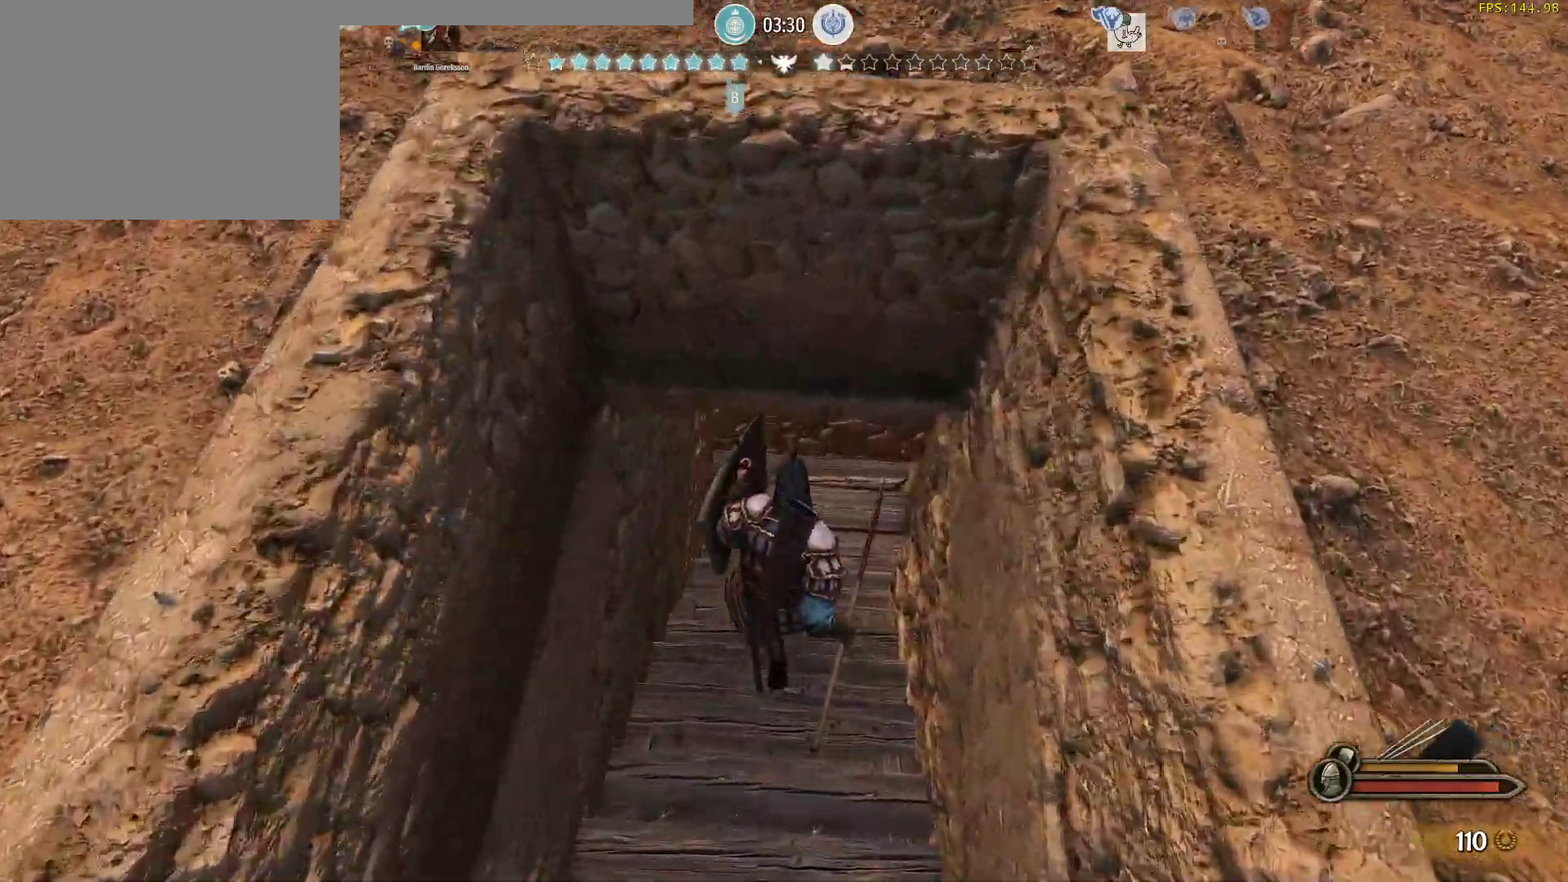
{"keys": ["w"], "mouse": [], "events": []}
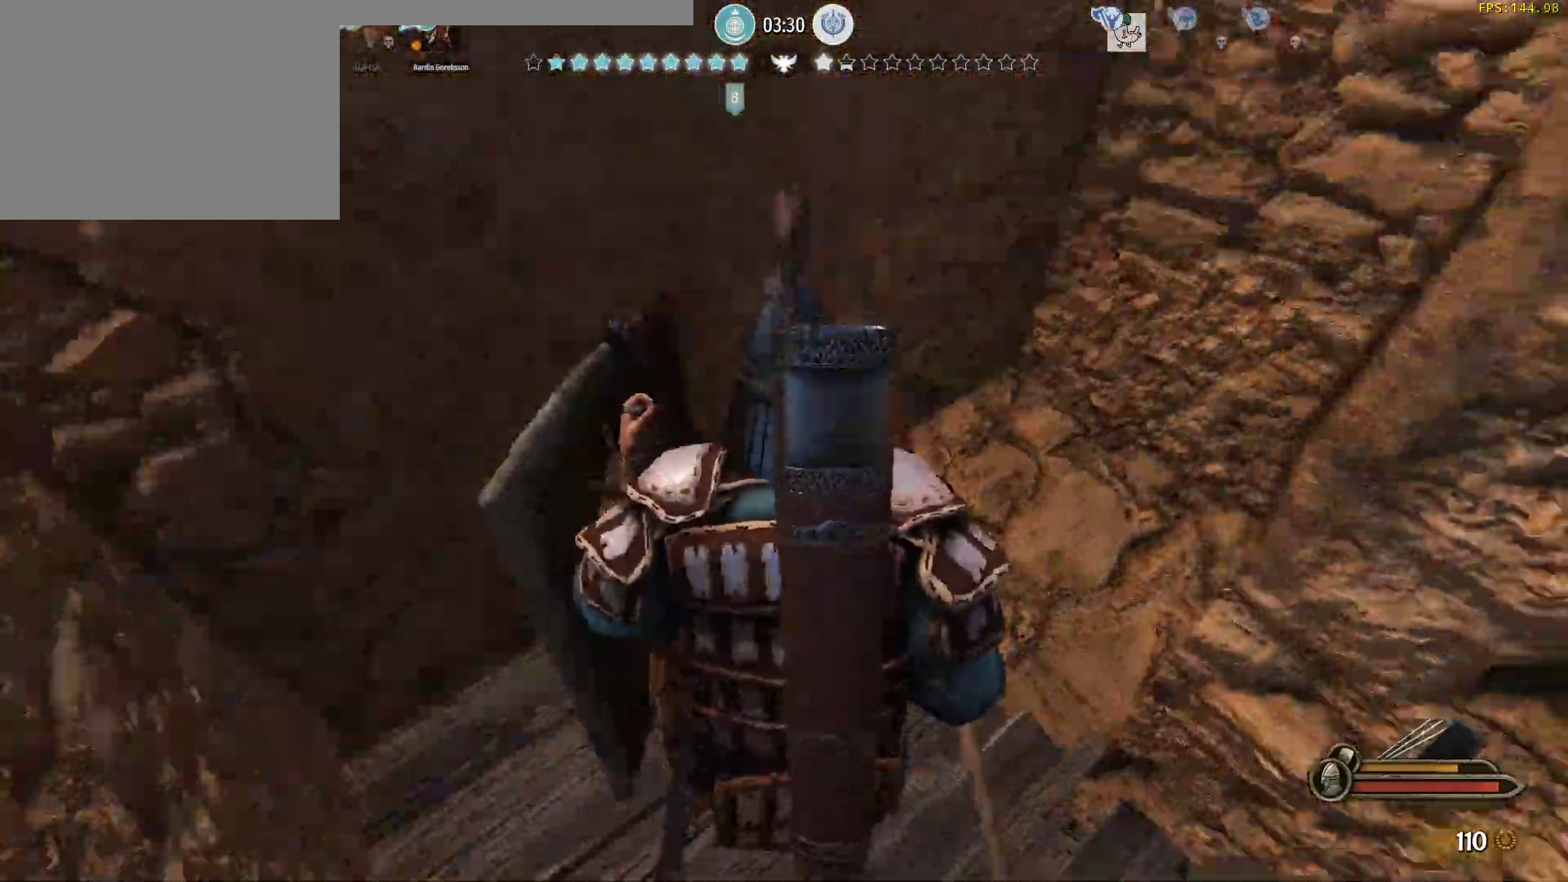
{"keys": ["w"], "mouse": [], "events": []}
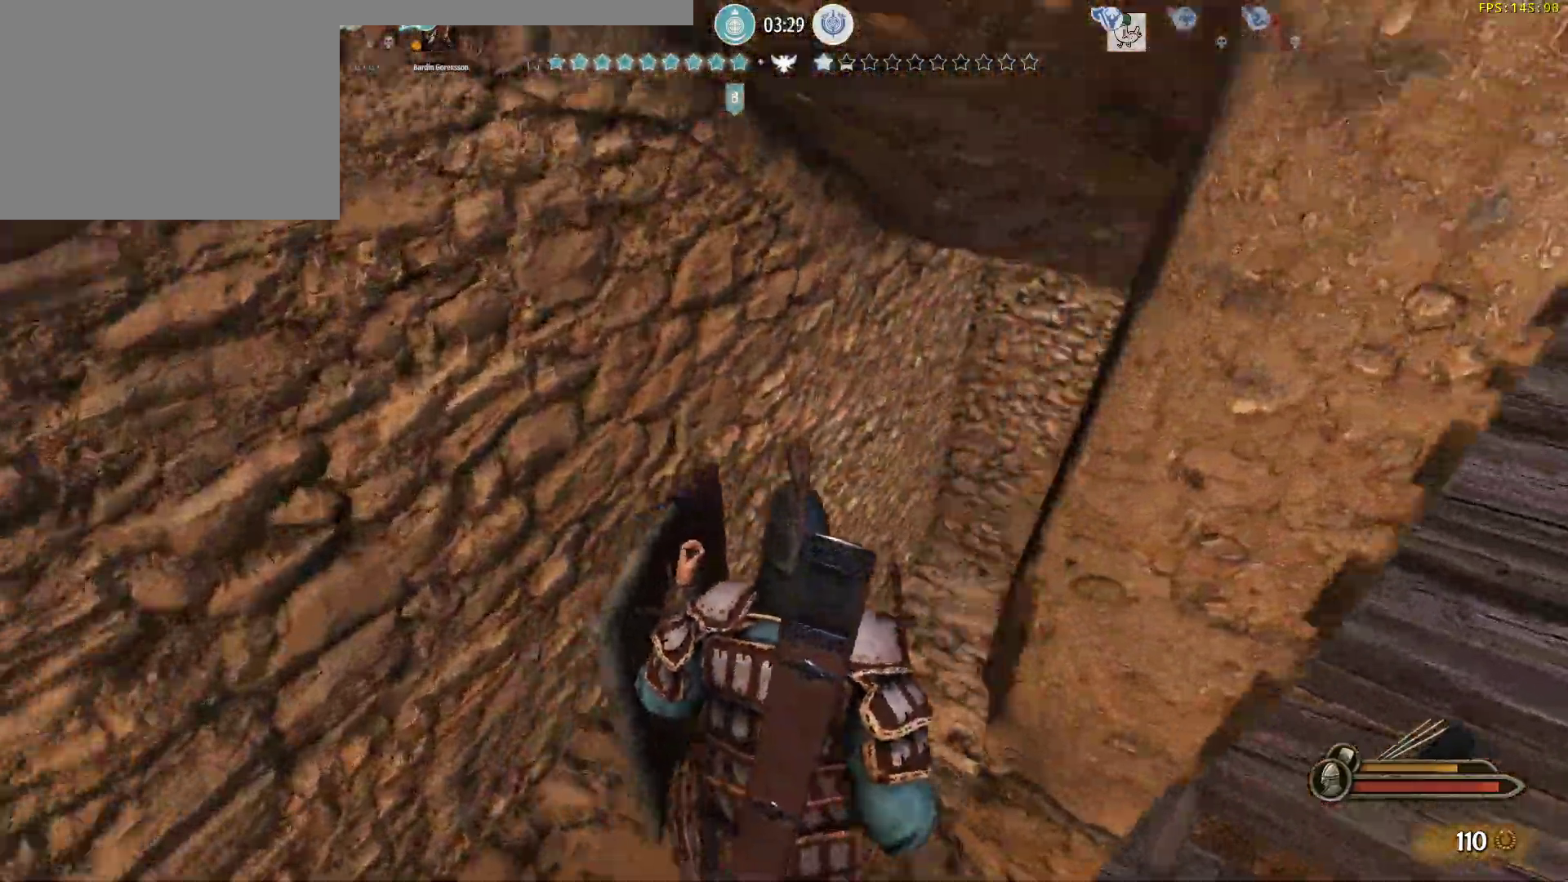
{"keys": ["w"], "mouse": [], "events": []}
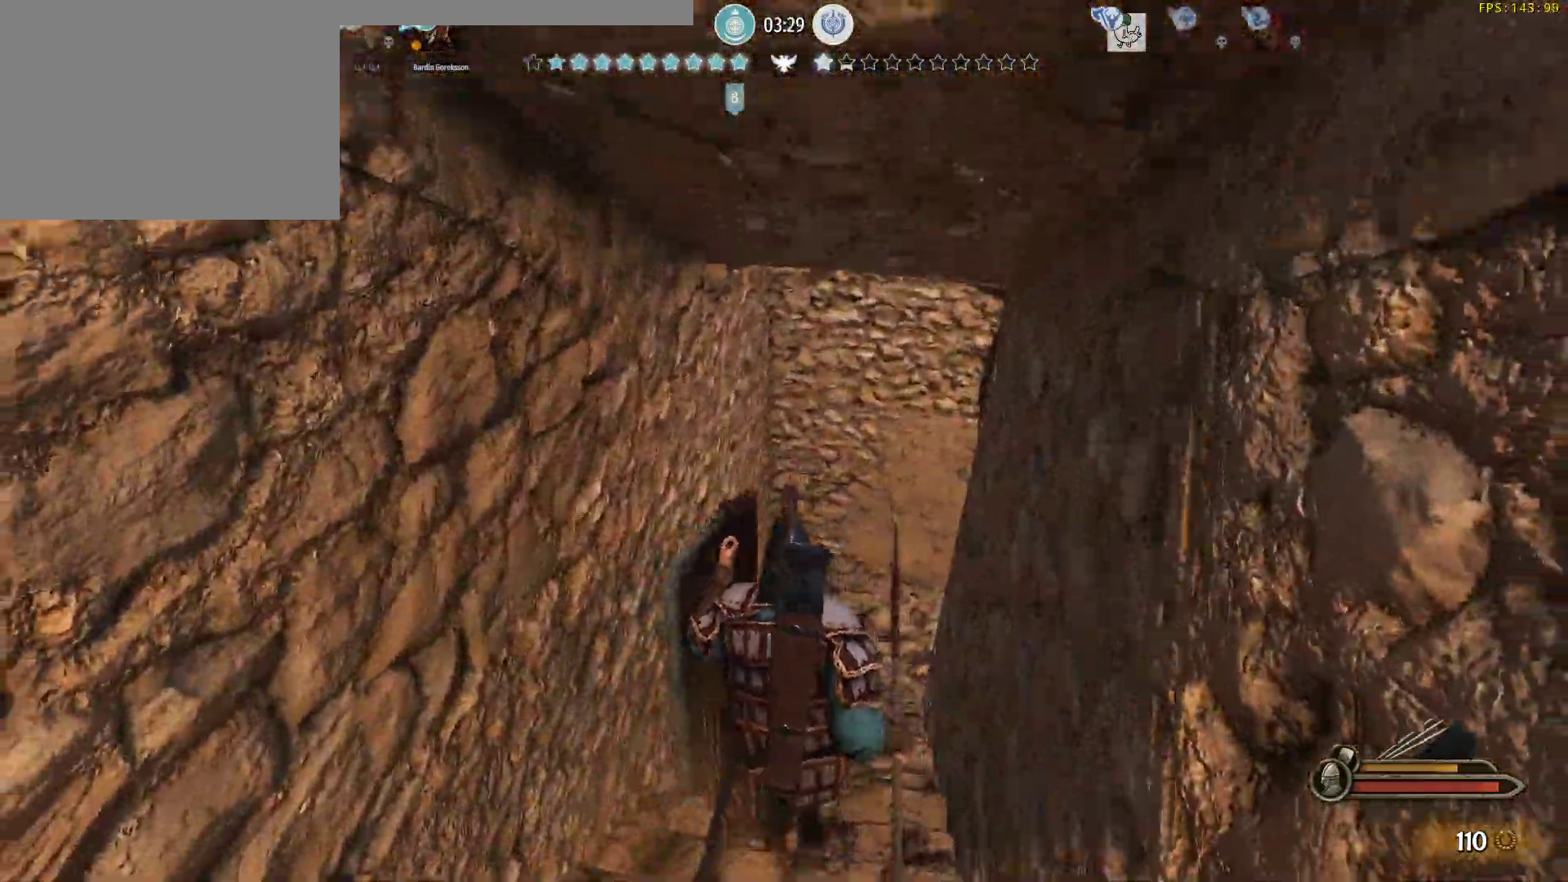
{"keys": ["w"], "mouse": [], "events": []}
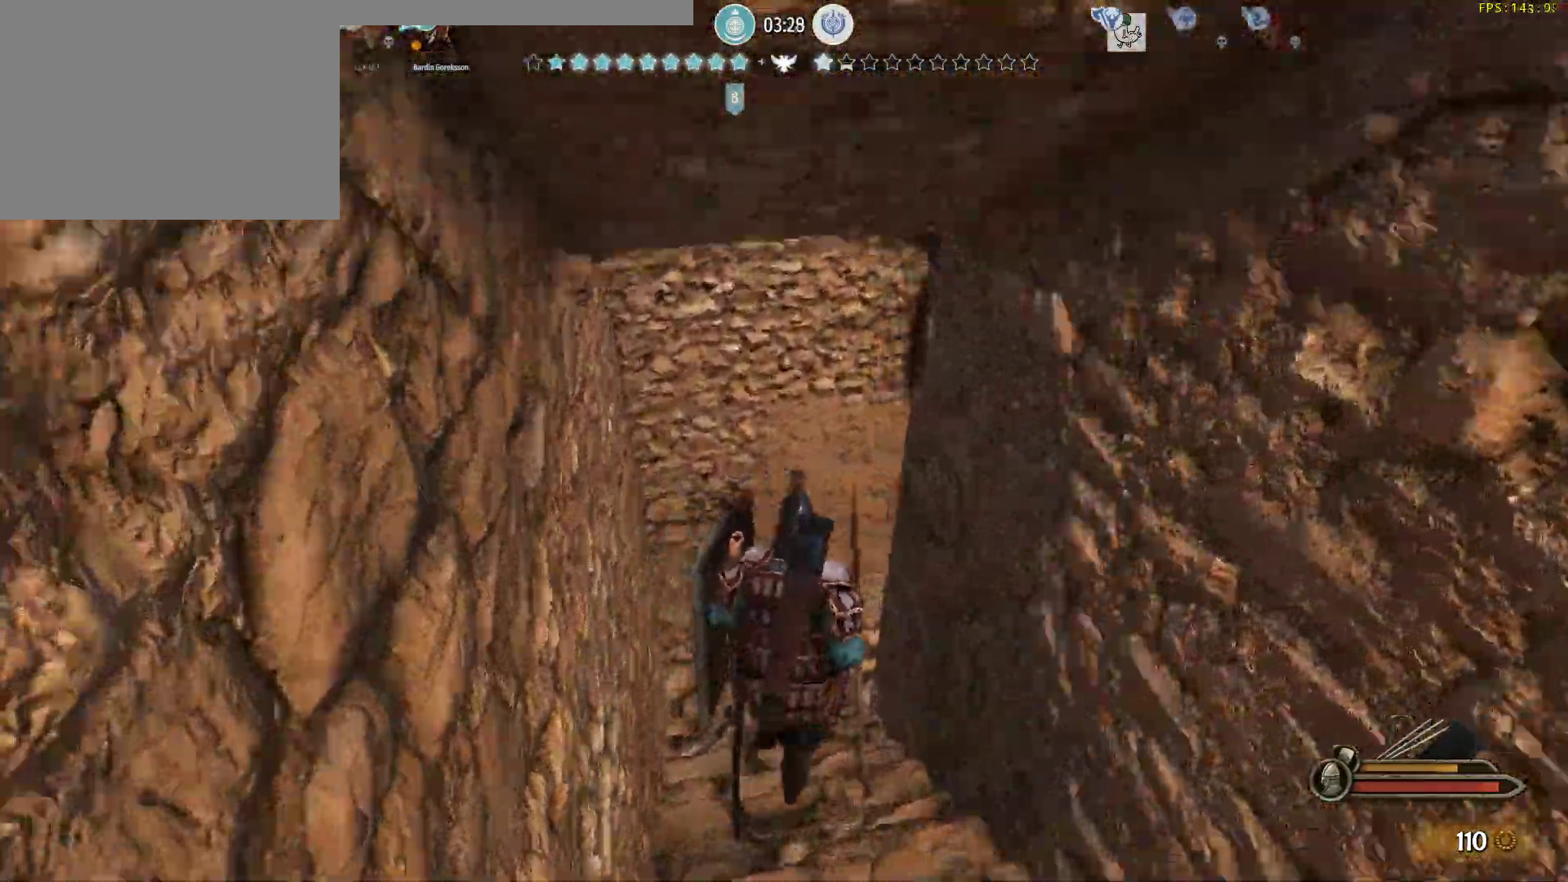
{"keys": ["w"], "mouse": [], "events": []}
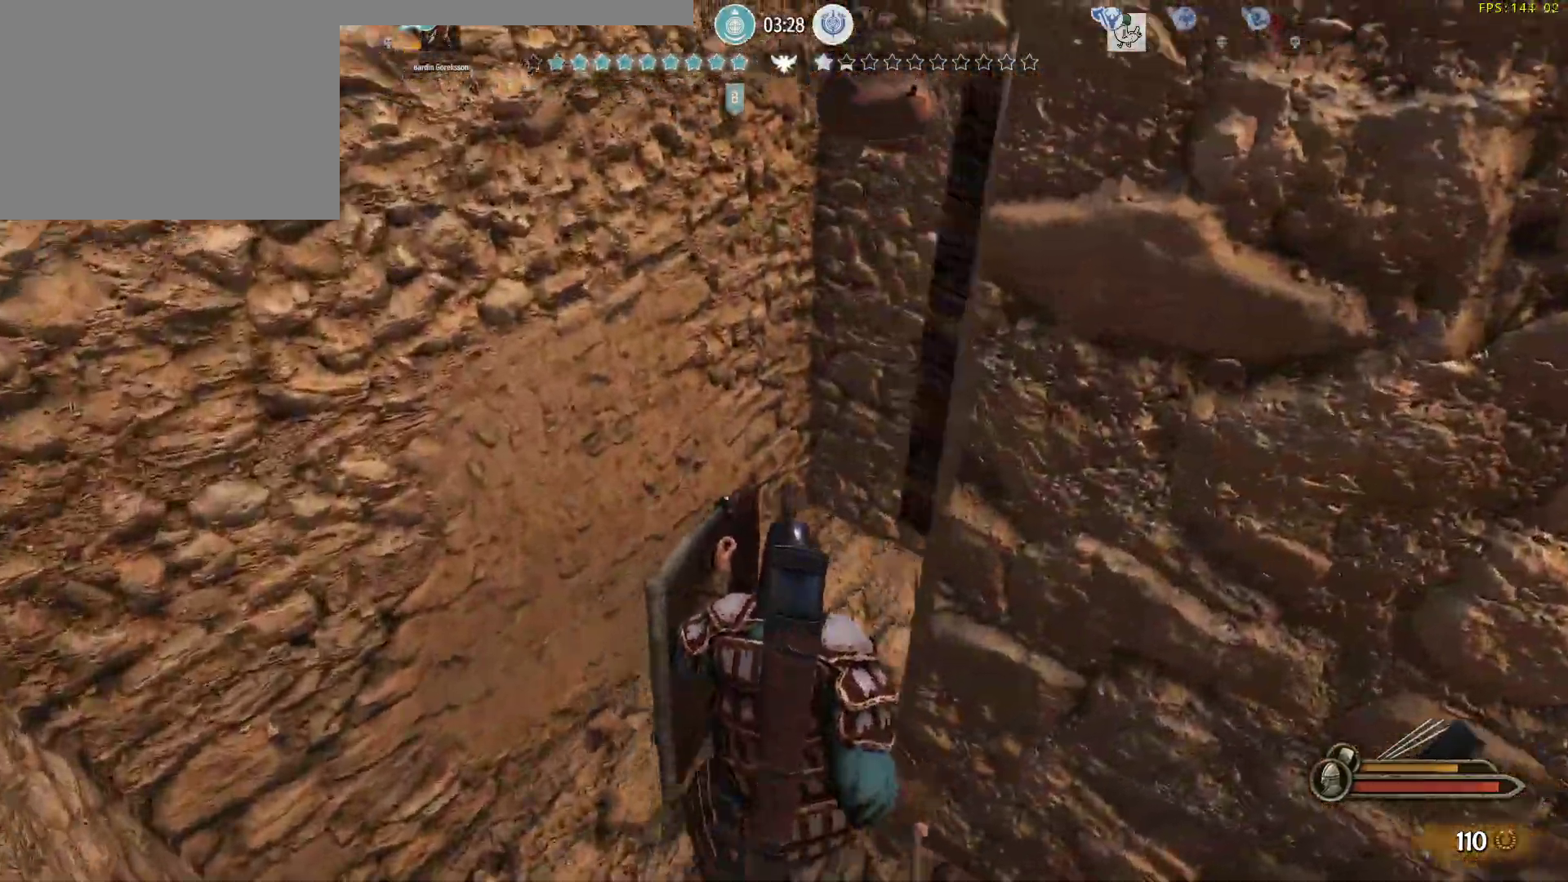
{"keys": ["w"], "mouse": [], "events": []}
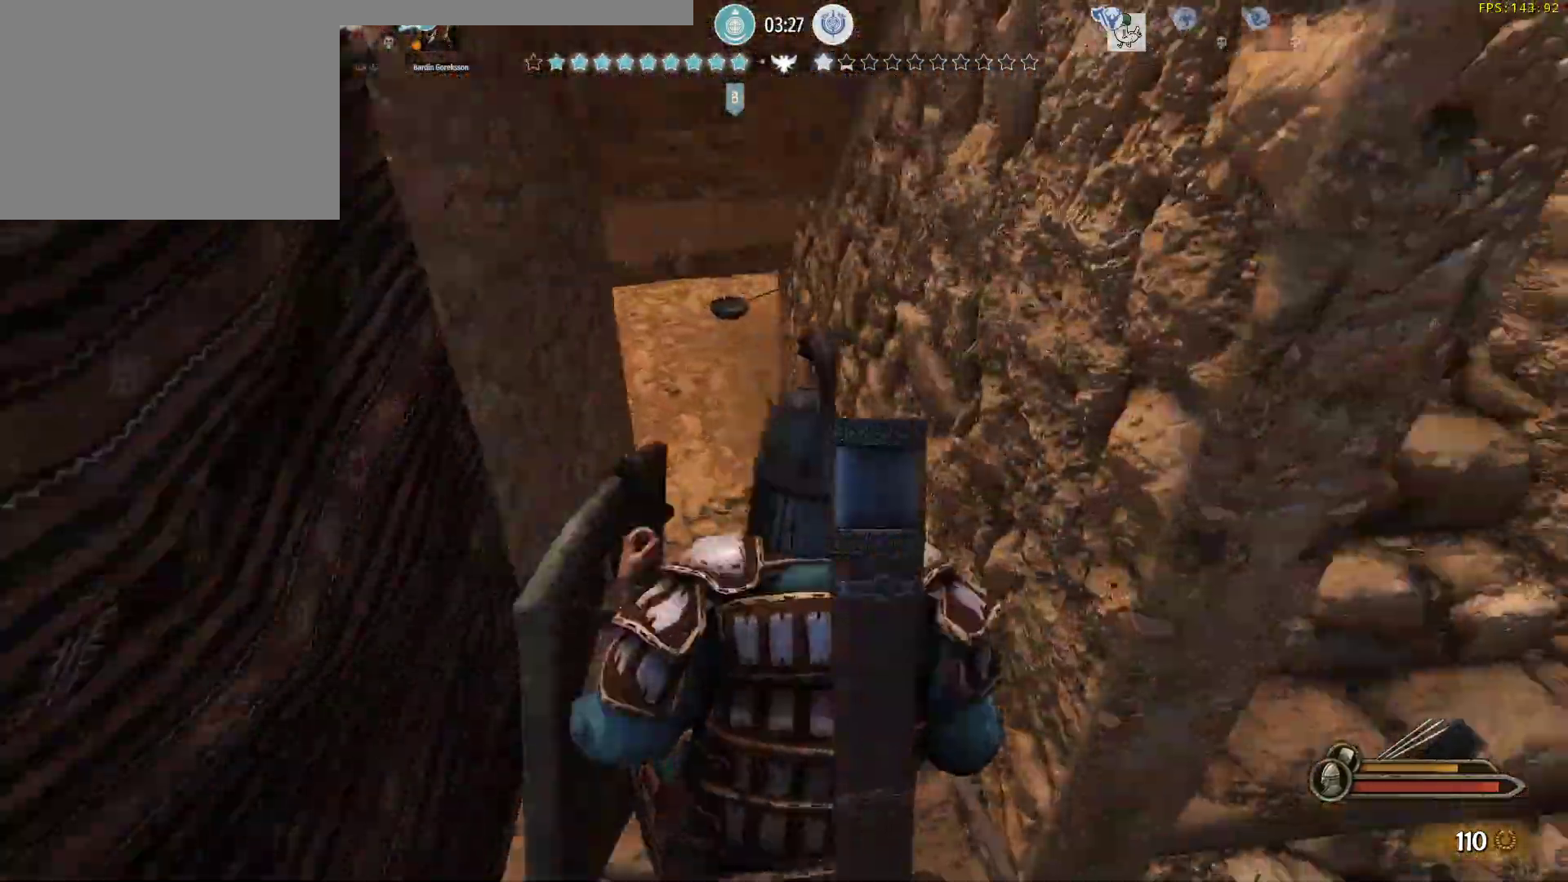
{"keys": ["w"], "mouse": [], "events": []}
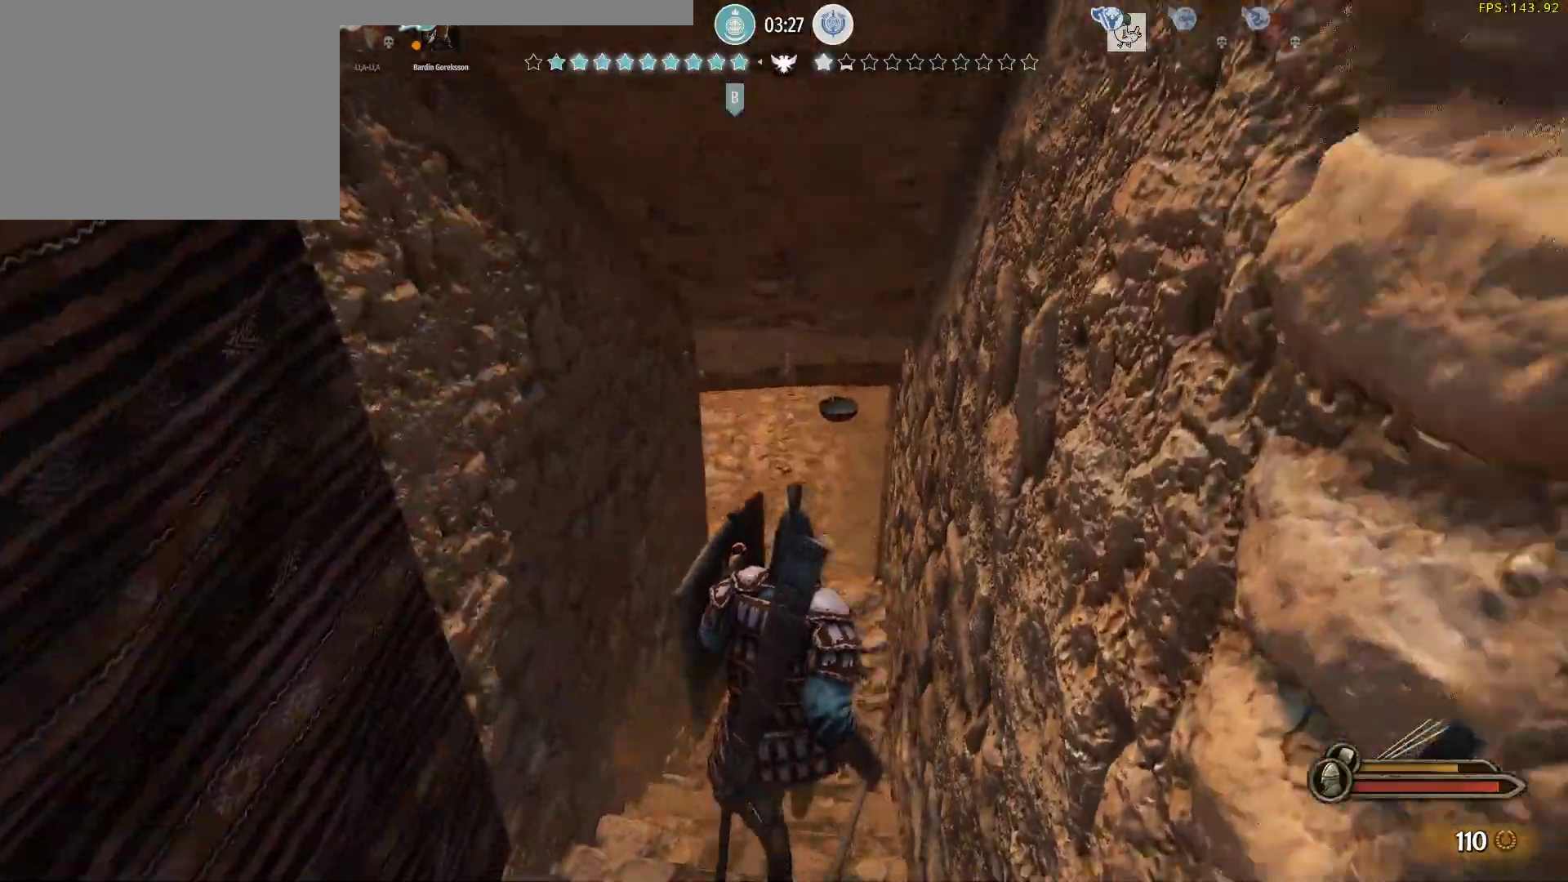
{"keys": ["w"], "mouse": [], "events": []}
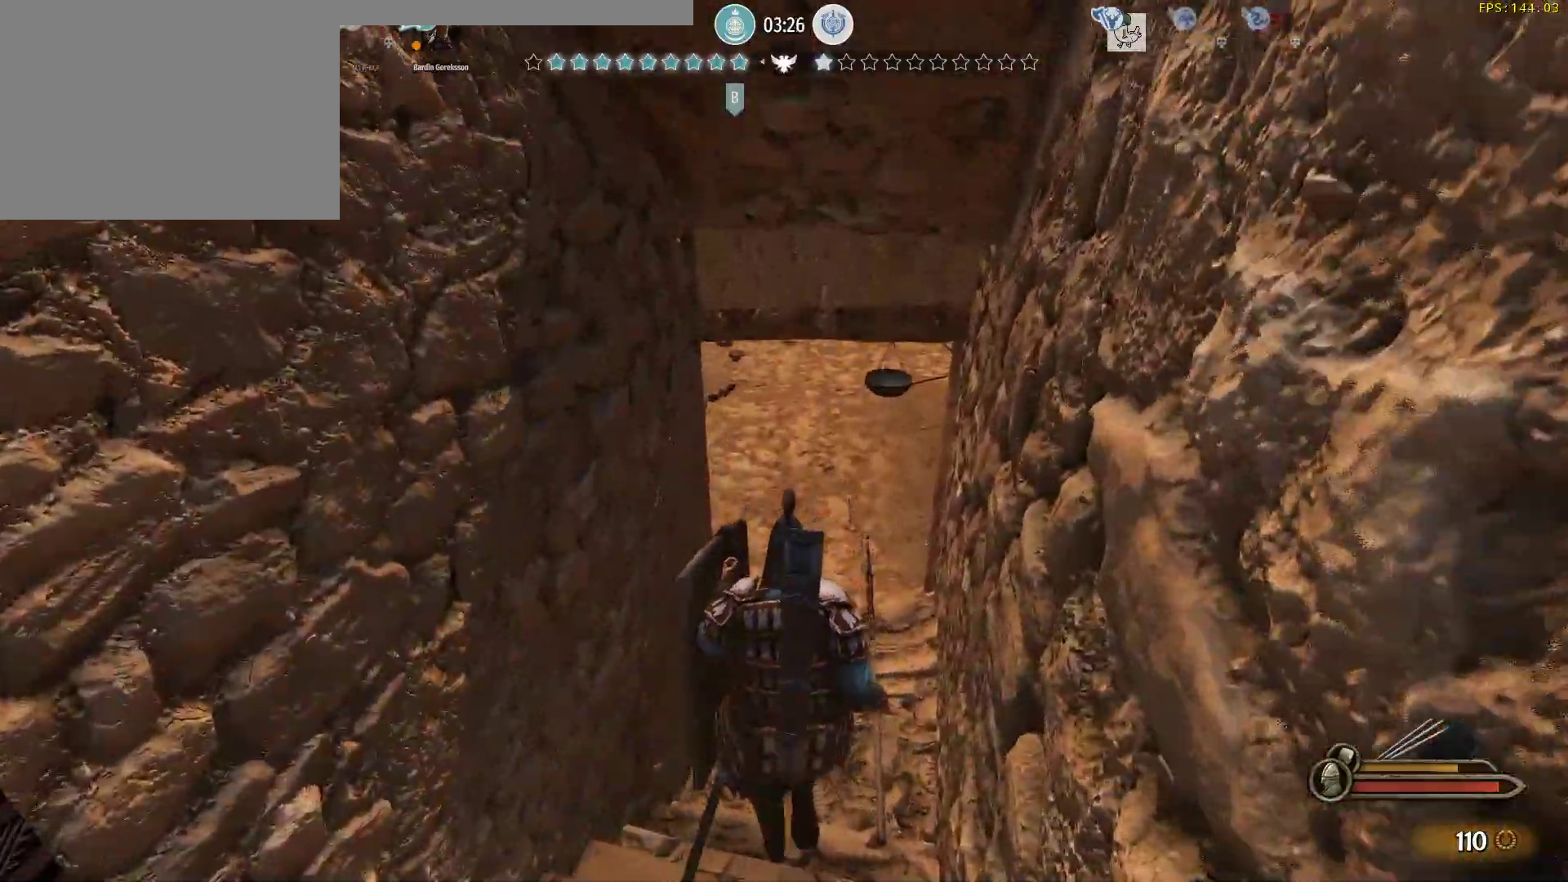
{"keys": ["w"], "mouse": [], "events": [[50, "alt", "down"], [467, "alt", "up"]]}
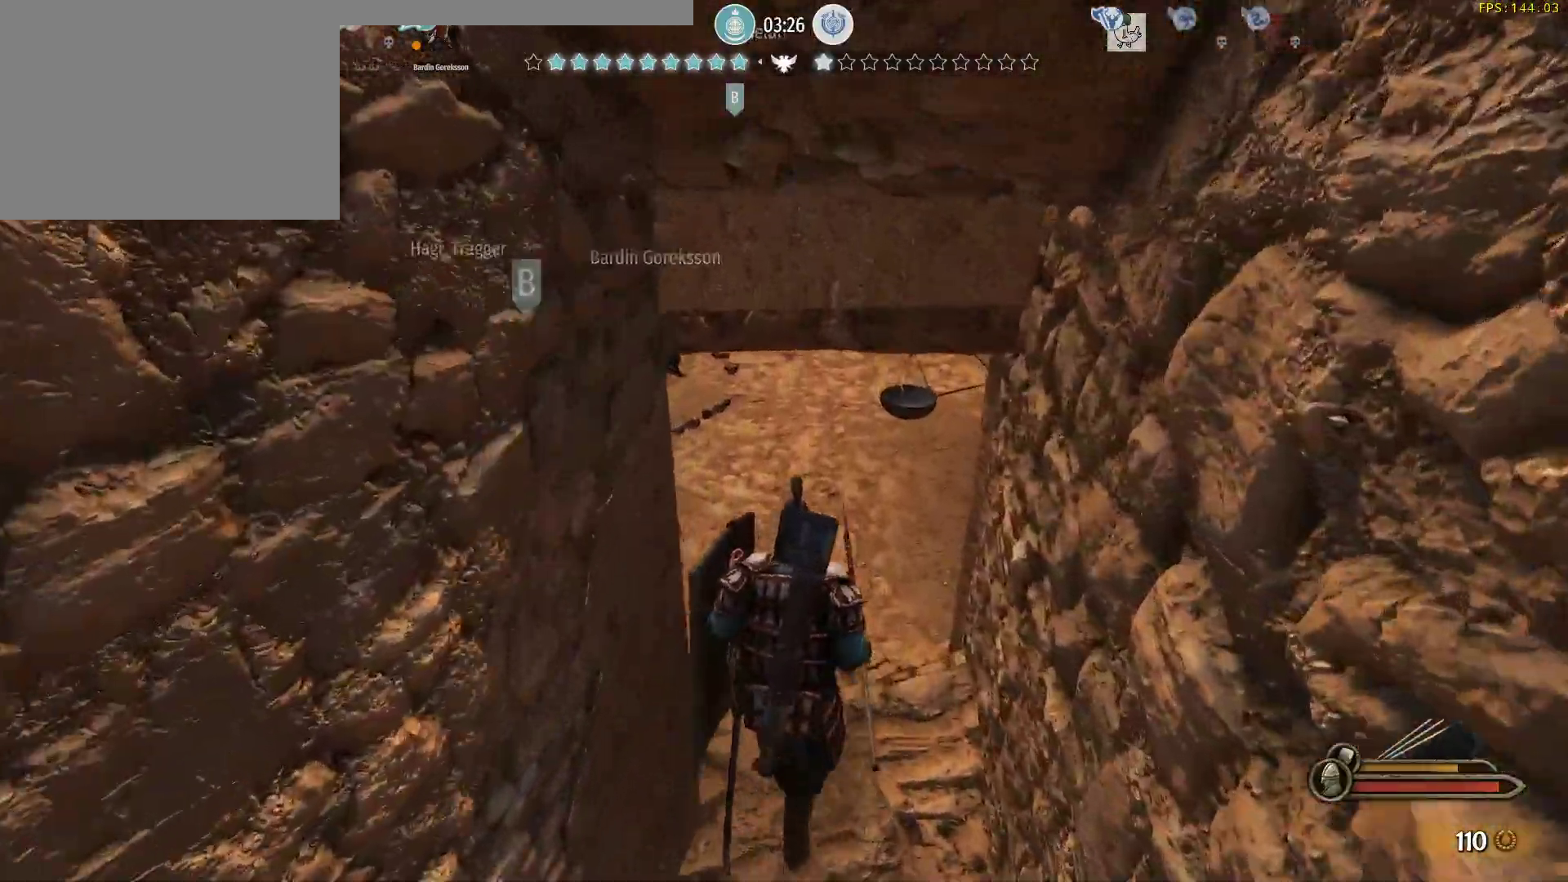
{"keys": ["w"], "mouse": [], "events": []}
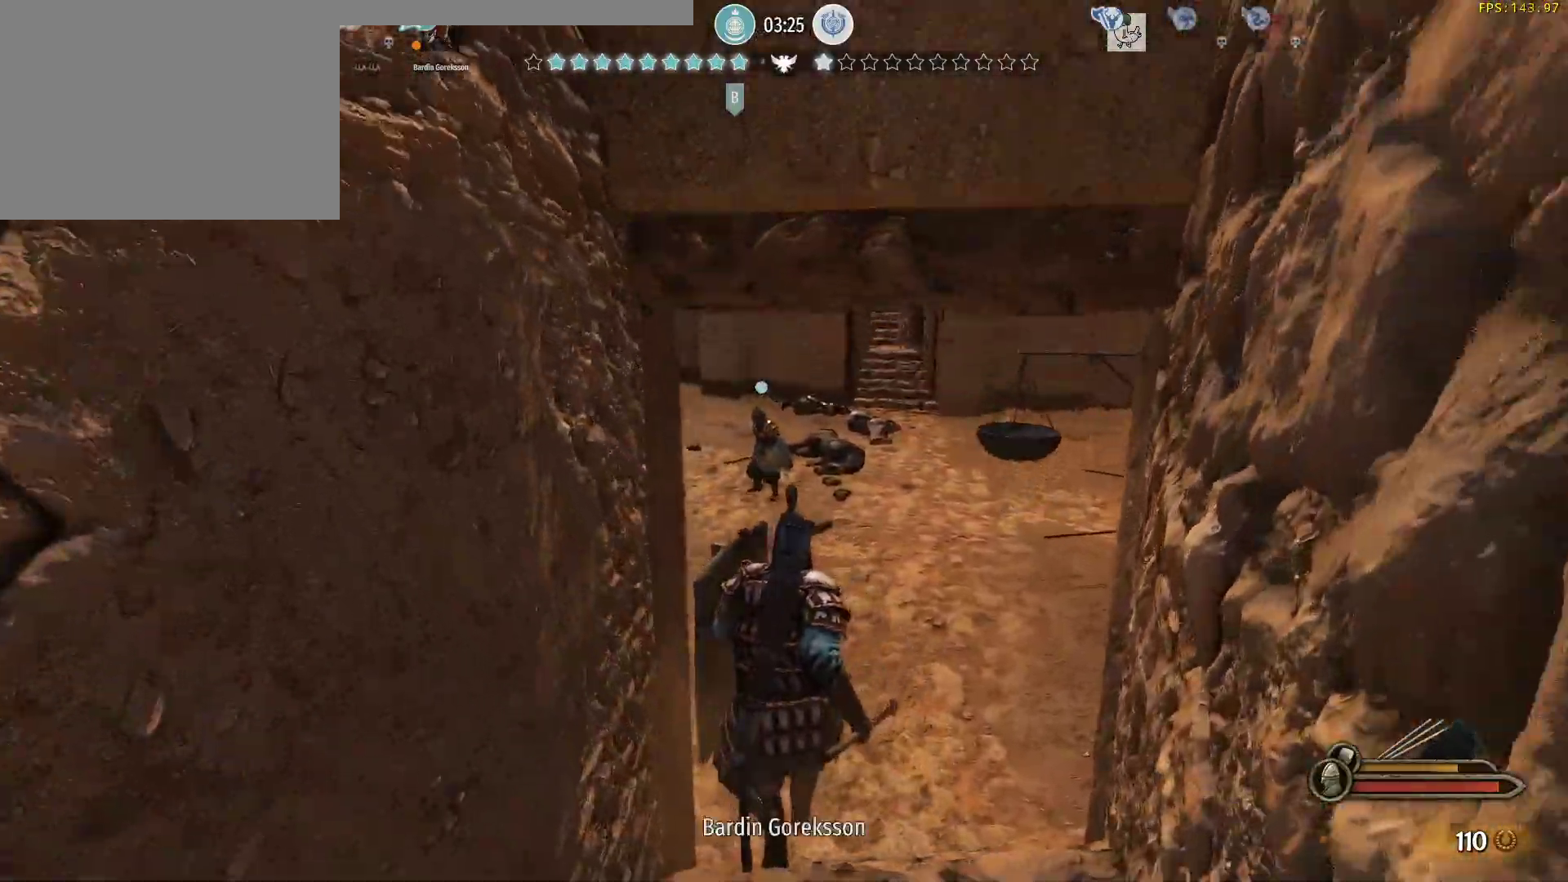
{"keys": ["d", "w"], "mouse": [], "events": [[300, "d", "down"]]}
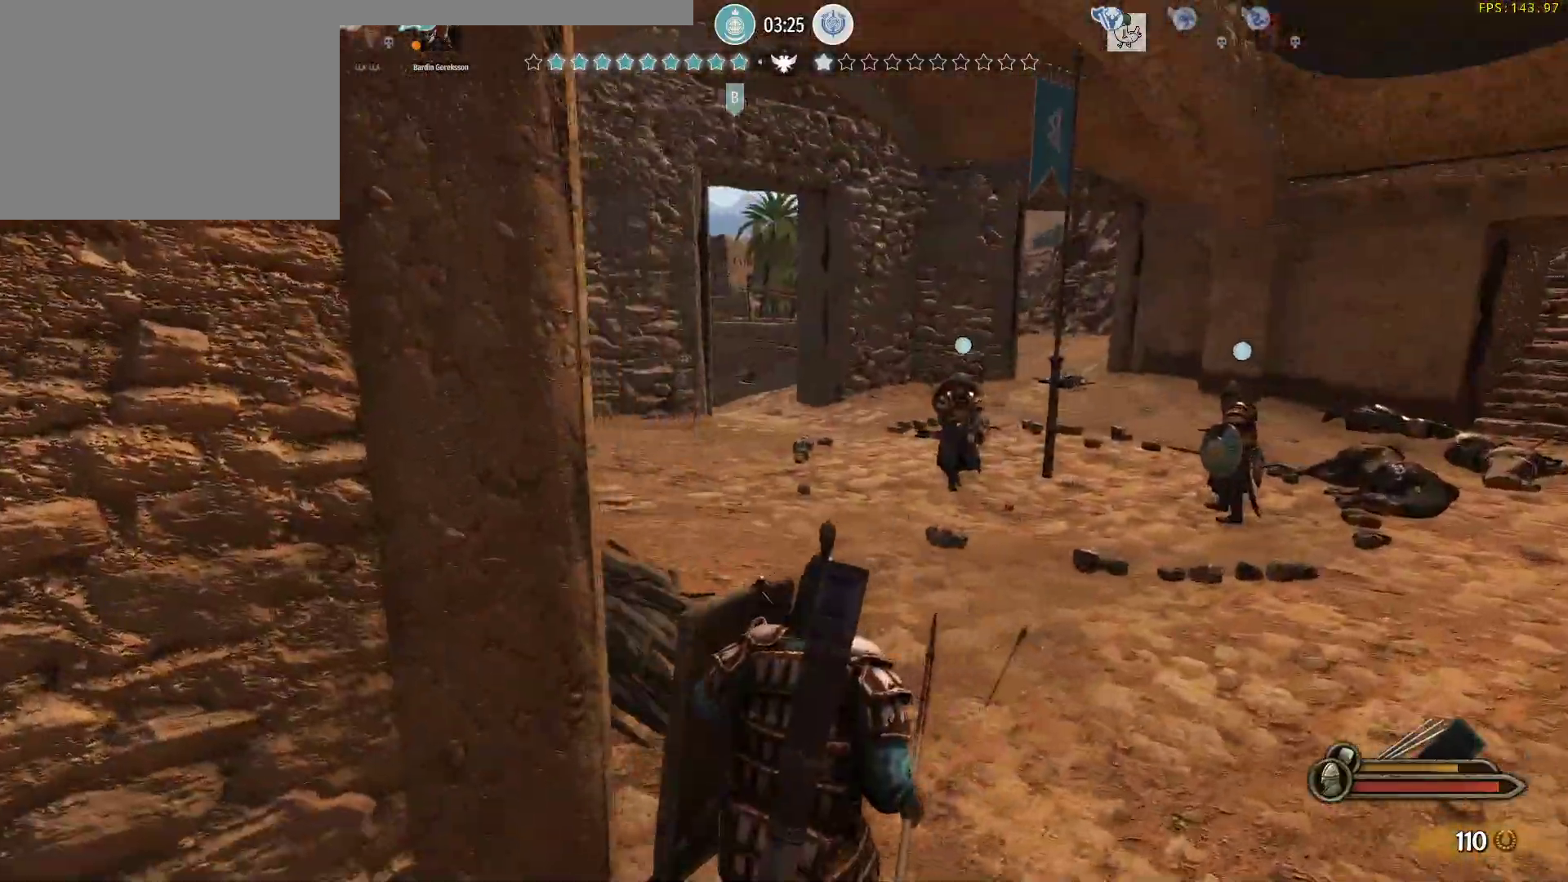
{"keys": ["w"], "mouse": [], "events": [[467, "d", "up"]]}
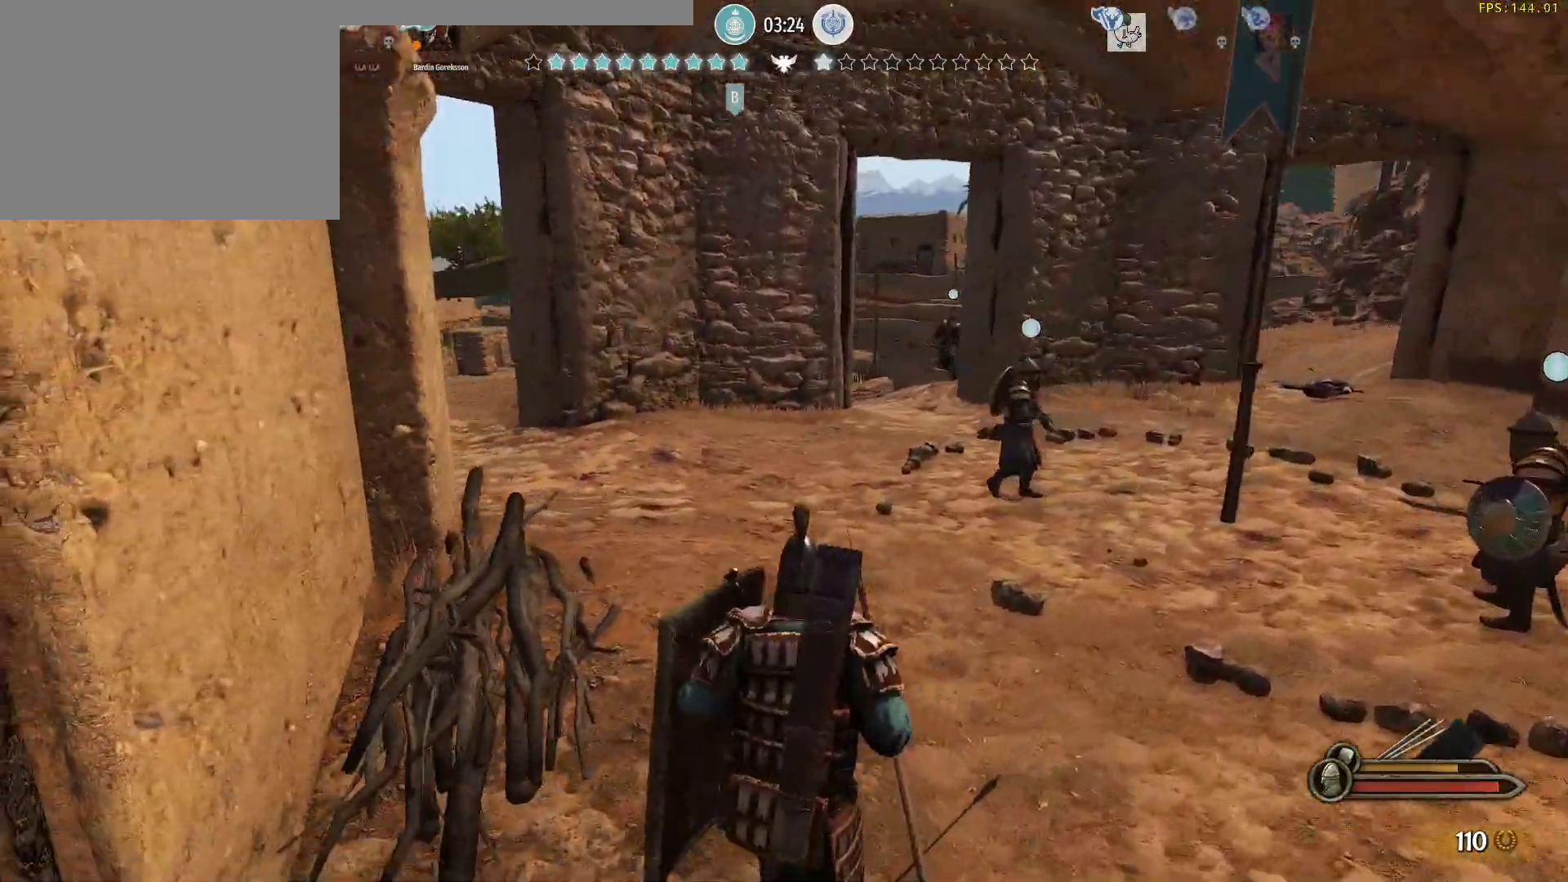
{"keys": ["w"], "mouse": [], "events": [[67, "d", "down"], [300, "d", "up"]]}
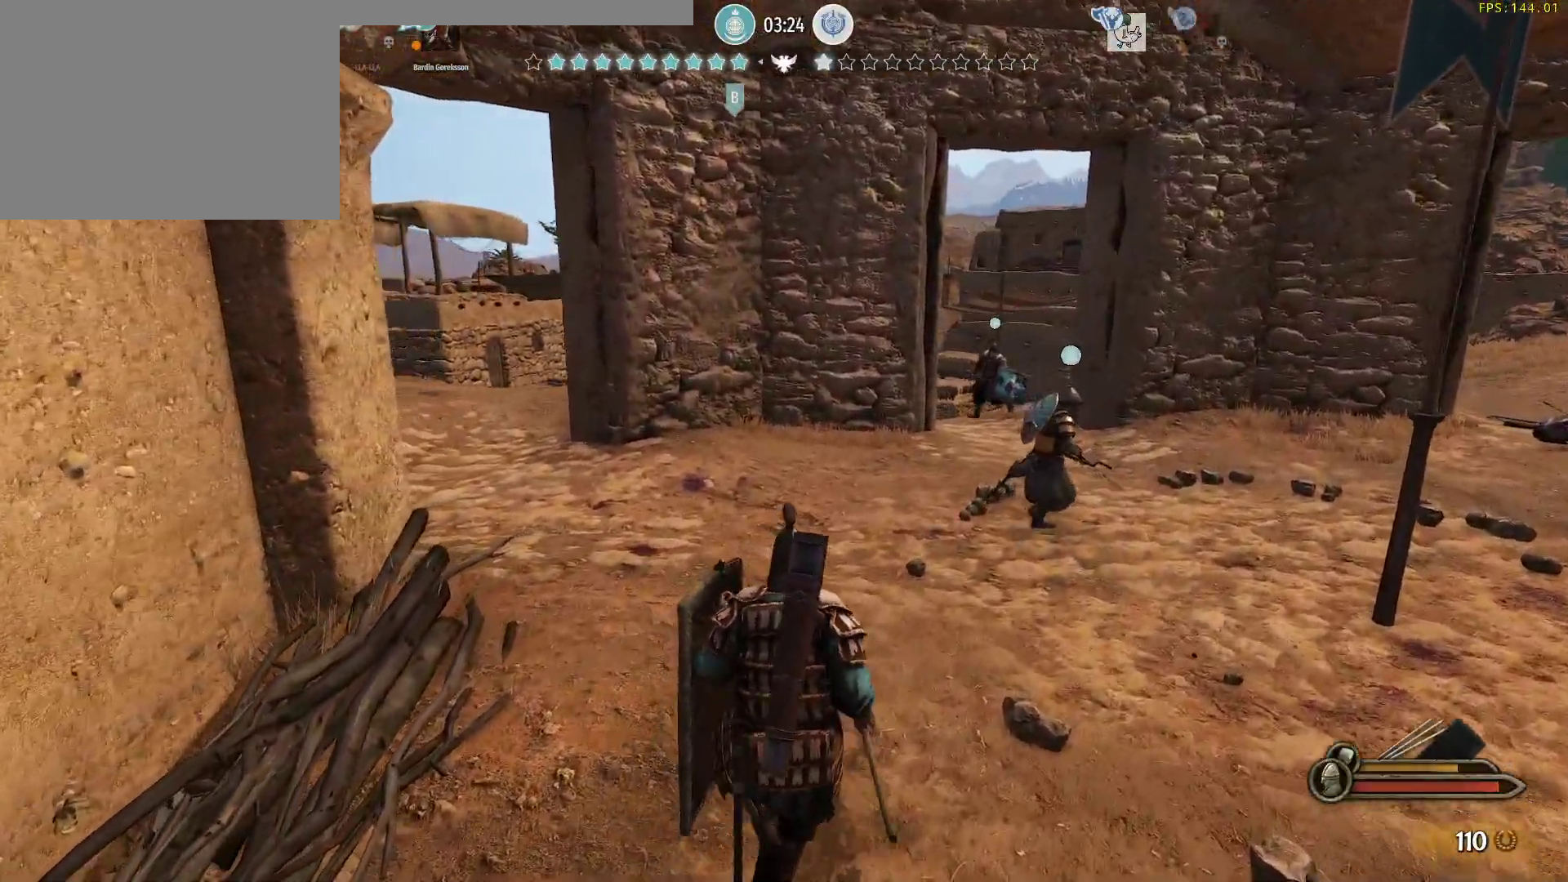
{"keys": ["a", "w"], "mouse": [], "events": [[267, "a", "down"]]}
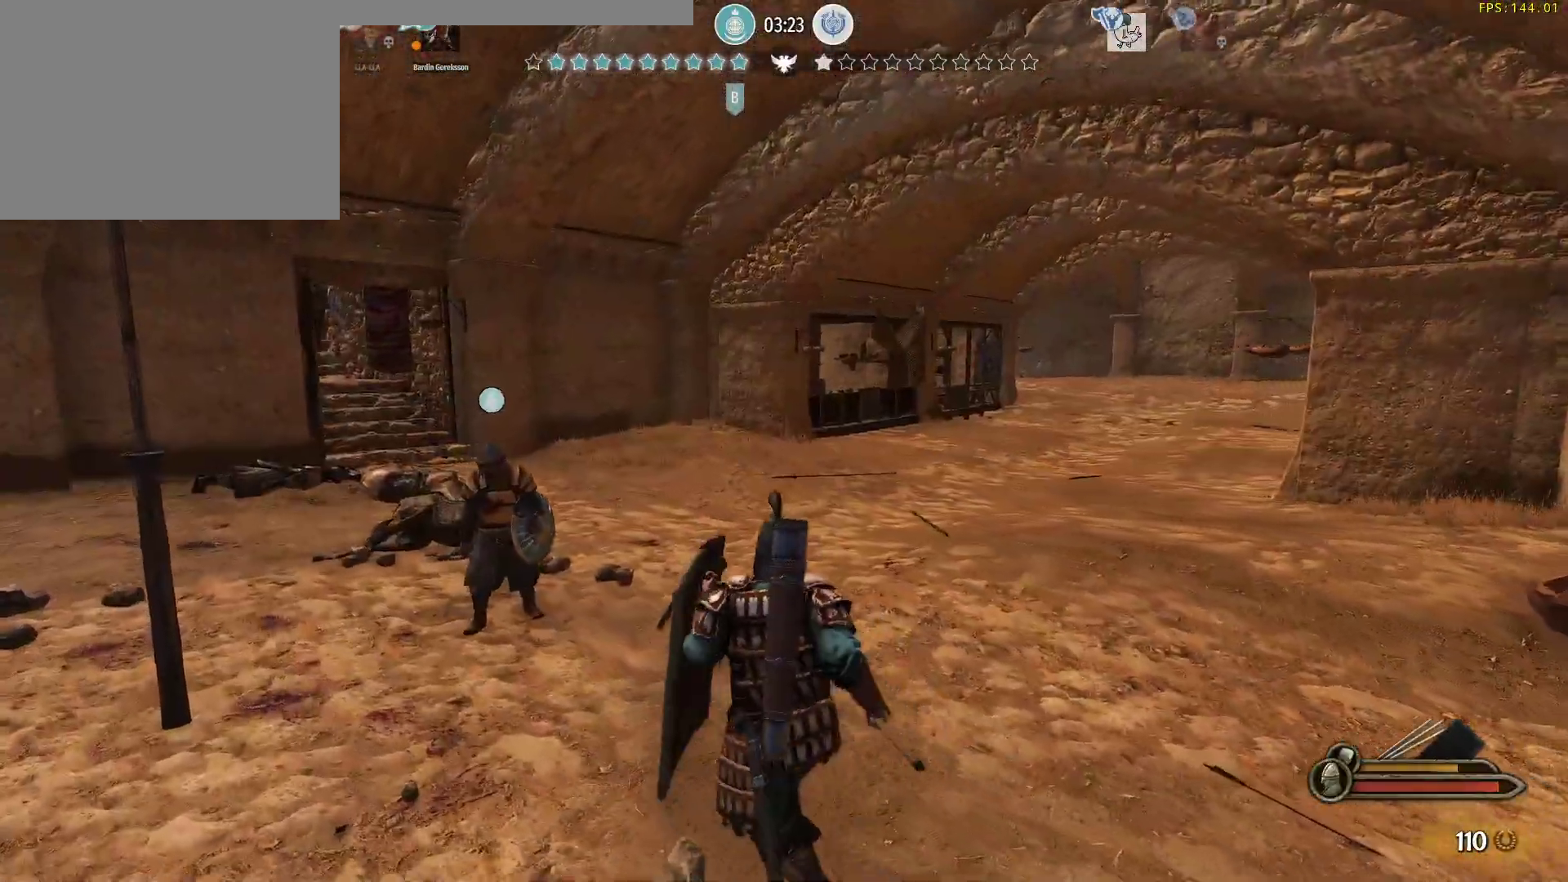
{"keys": ["a", "w"], "mouse": [], "events": []}
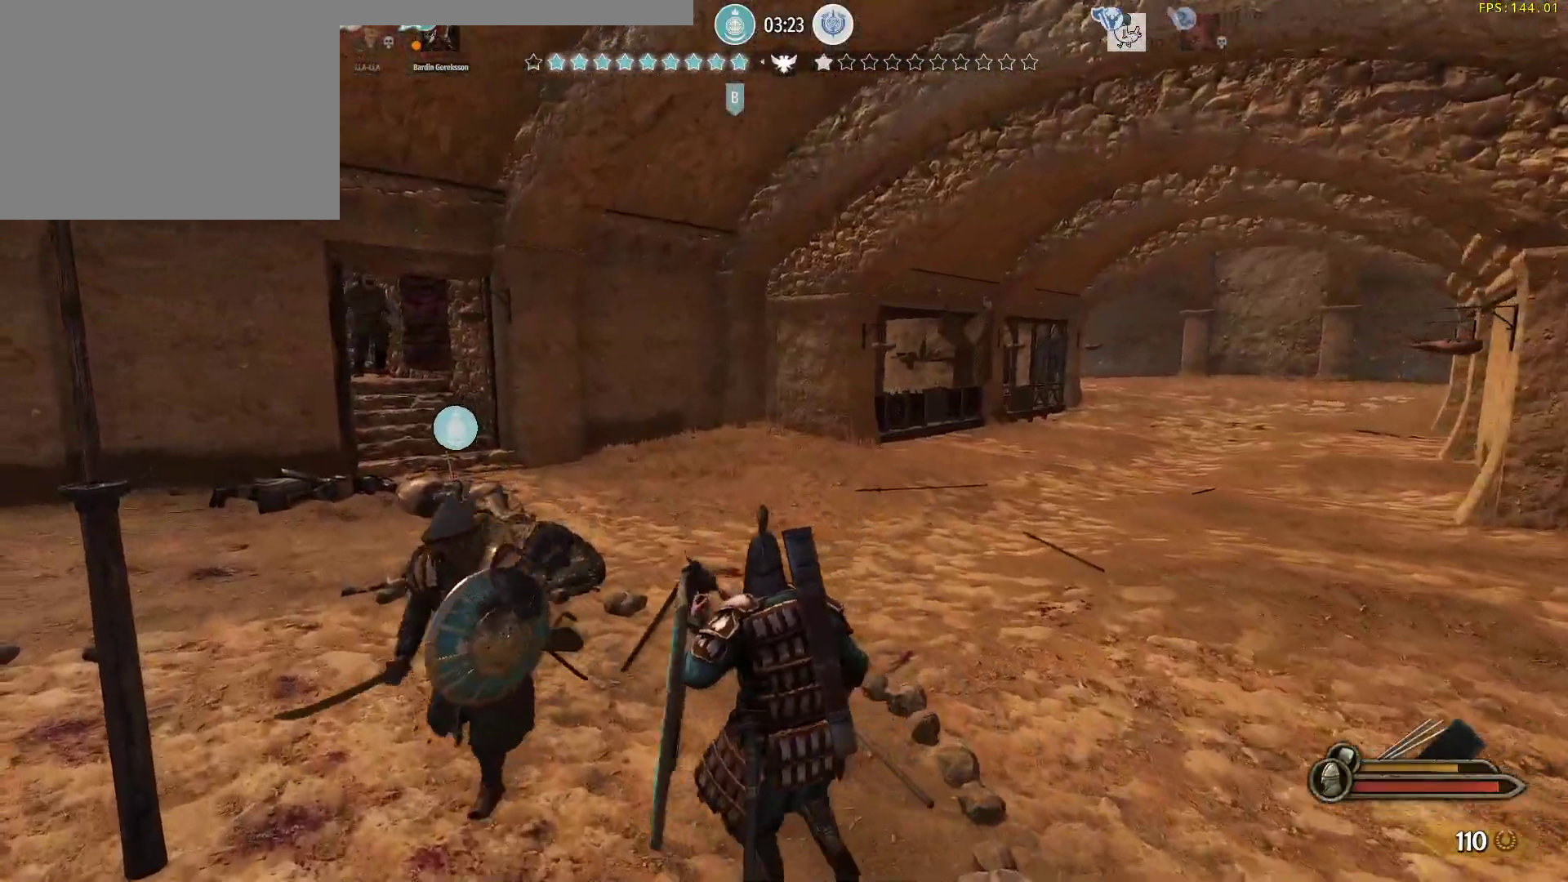
{"keys": ["w"], "mouse": [], "events": [[200, "a", "up"]]}